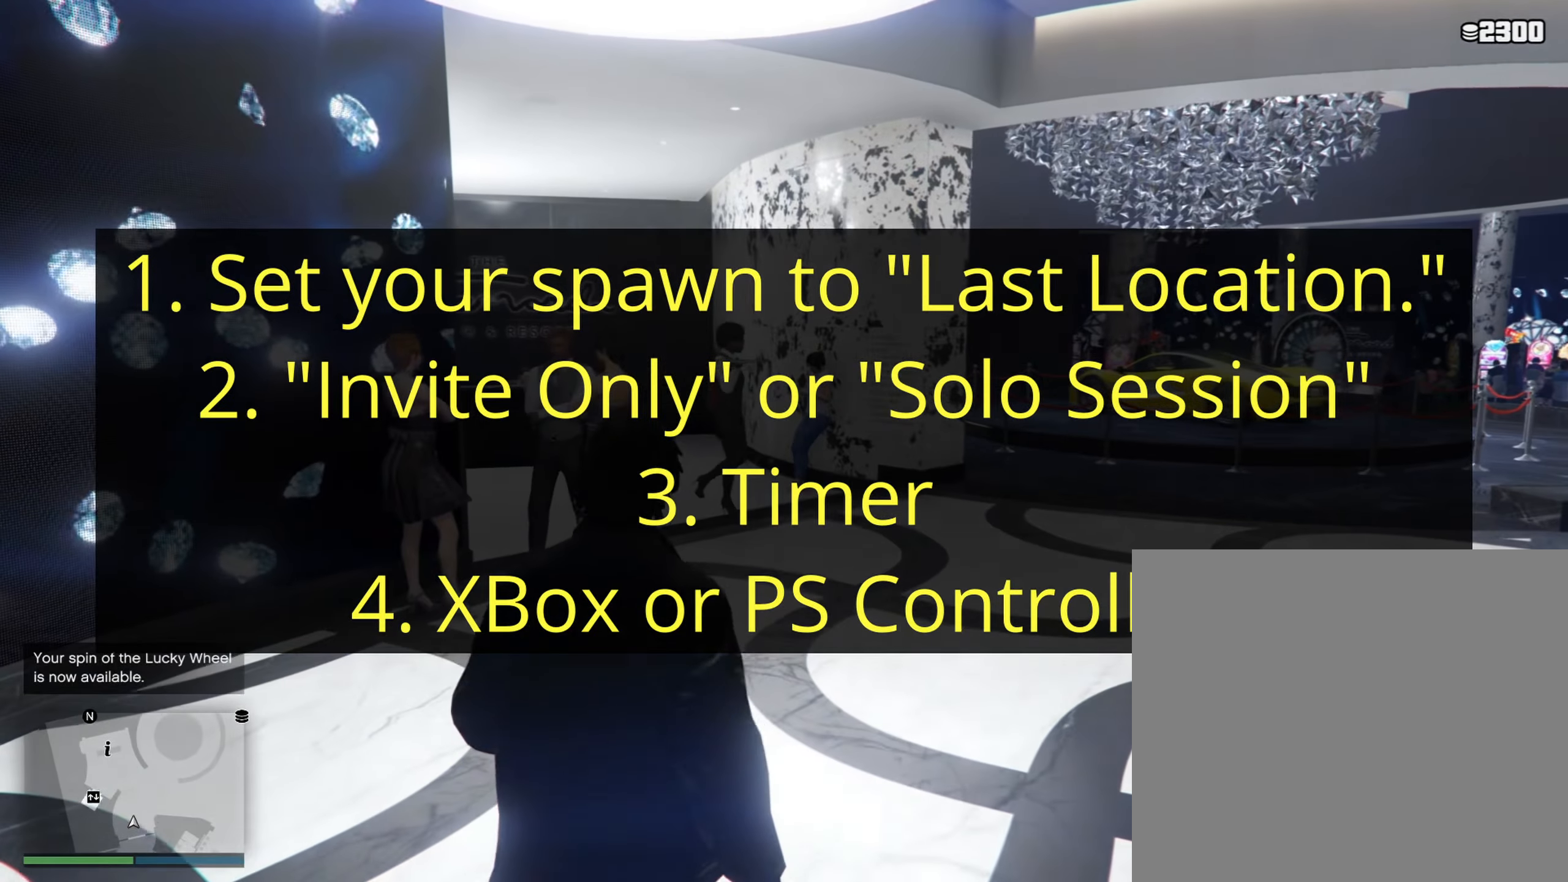
Gameplay with a controller (Xbox layout); each line is a JSON object with the inputs held at the frame after it. "events" lists button and stick changes between this image and that frame as [ms after this image, input, new state], when the widget could be followed in between.
{"buttons": [], "left_stick": "up", "right_stick": "center", "events": []}
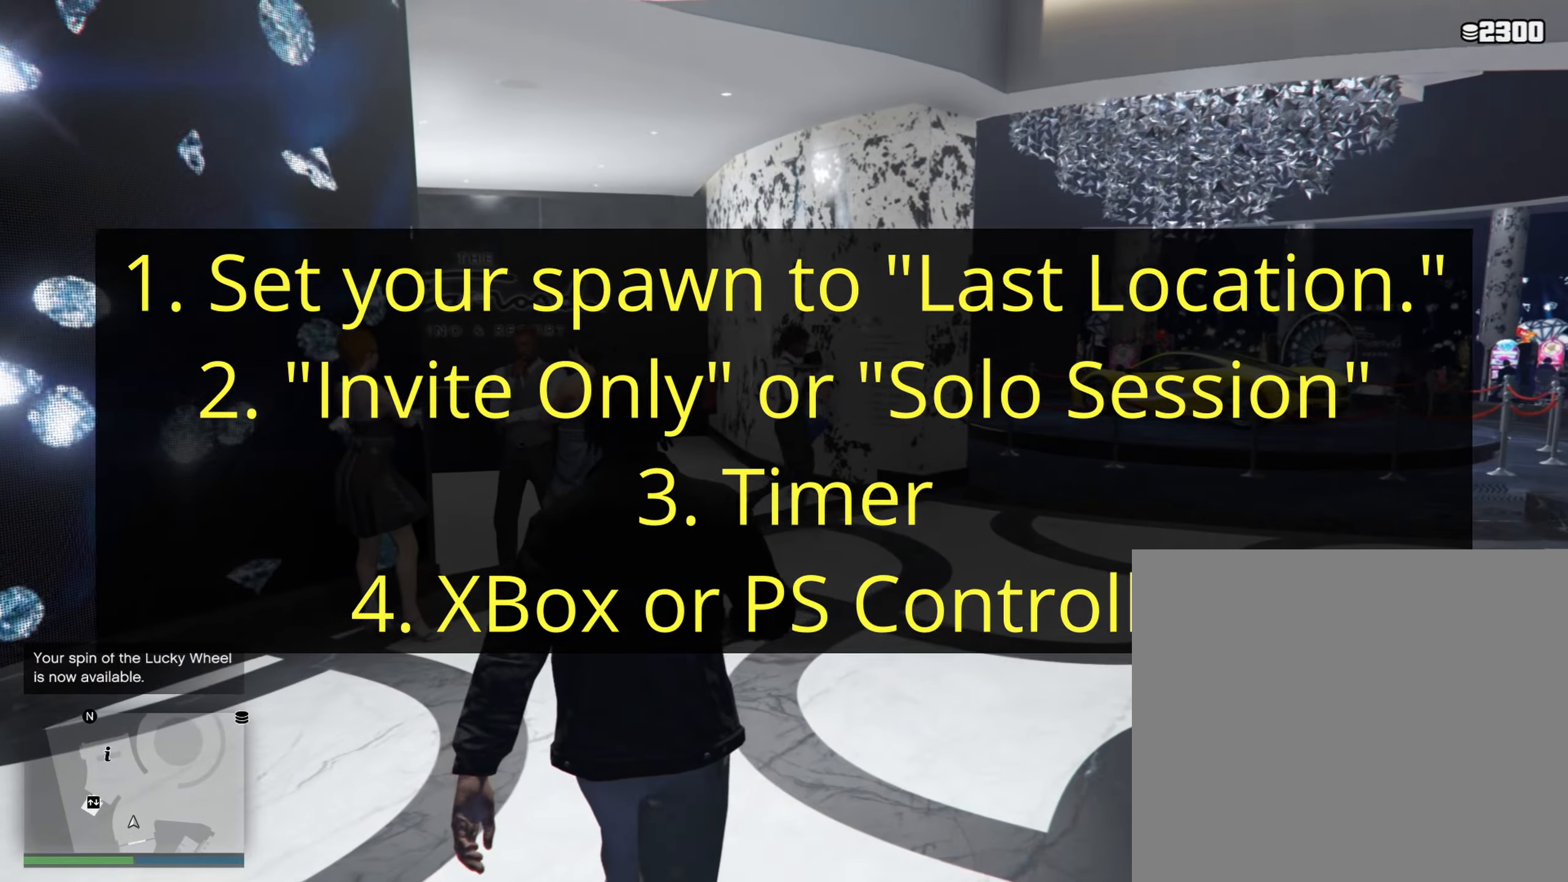
{"buttons": [], "left_stick": "up", "right_stick": "center", "events": []}
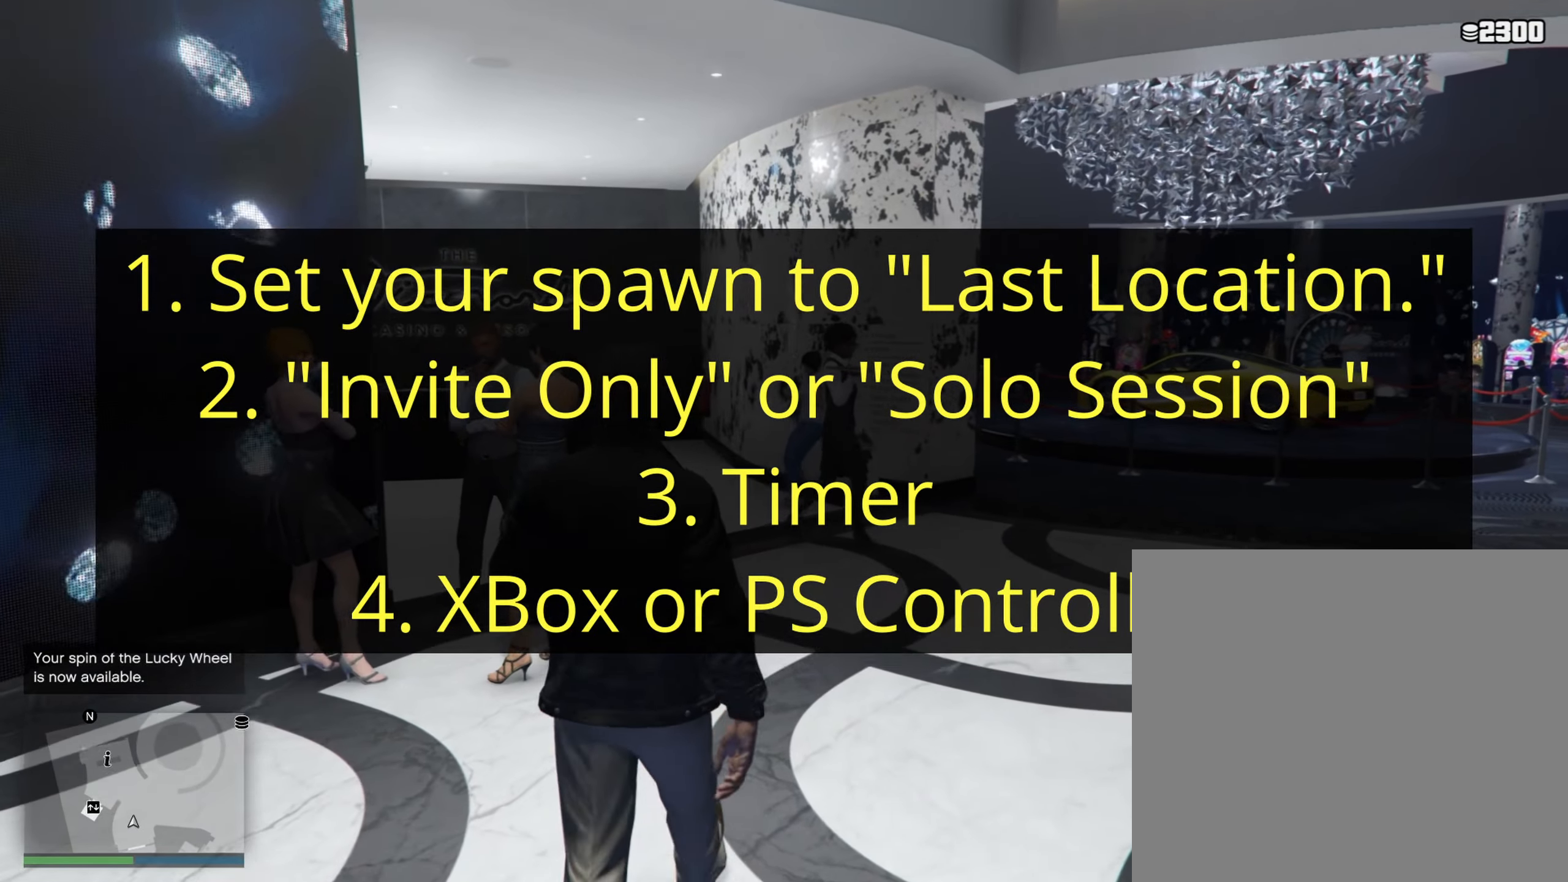
{"buttons": [], "left_stick": "up", "right_stick": "center", "events": []}
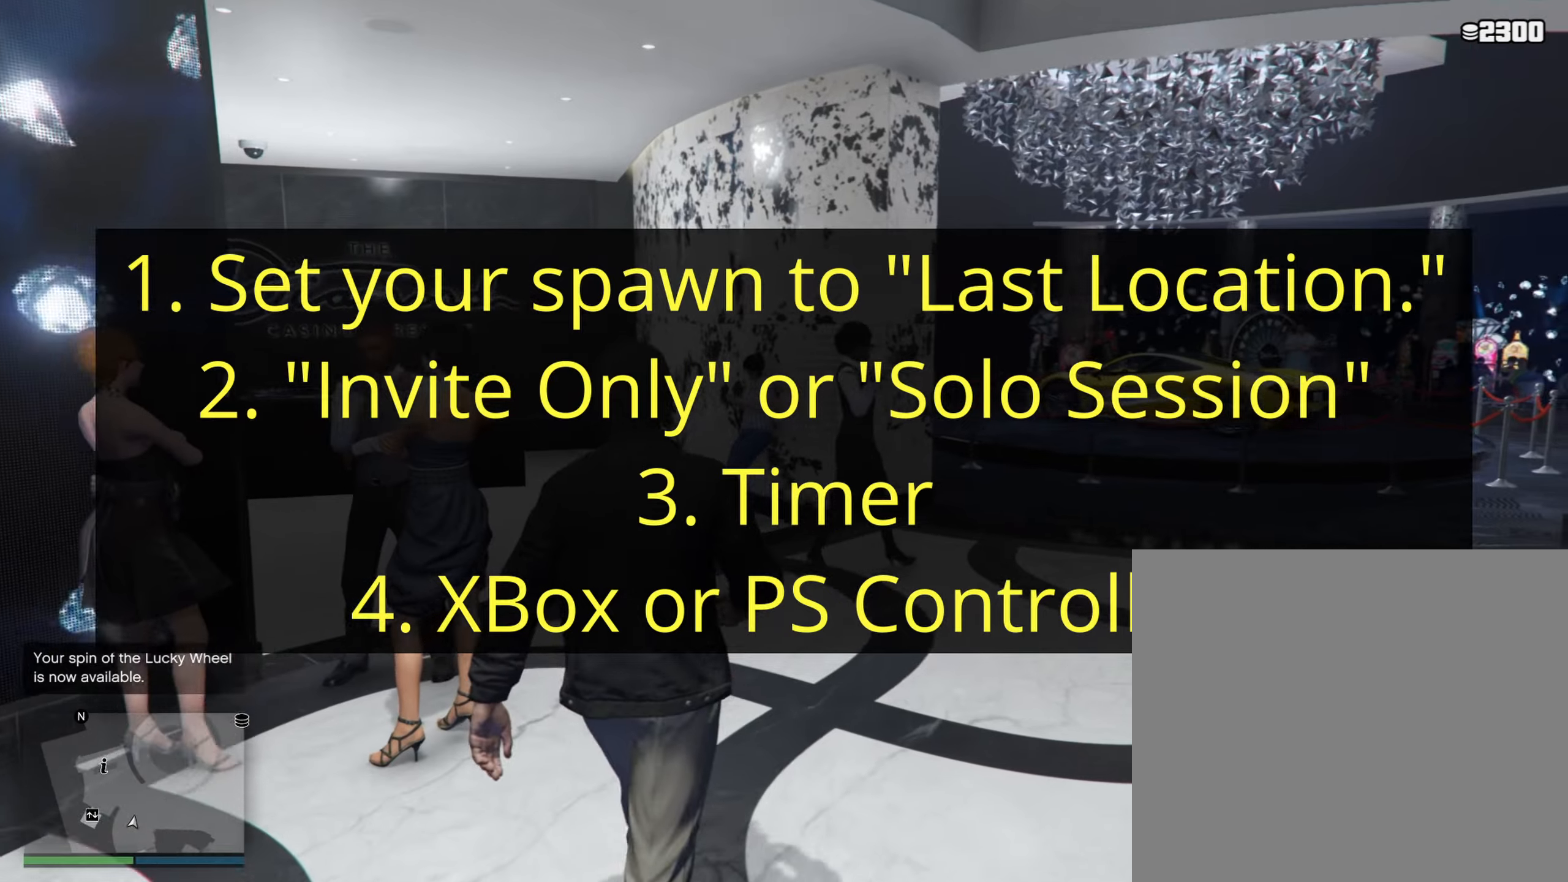
{"buttons": [], "left_stick": "up", "right_stick": "center", "events": []}
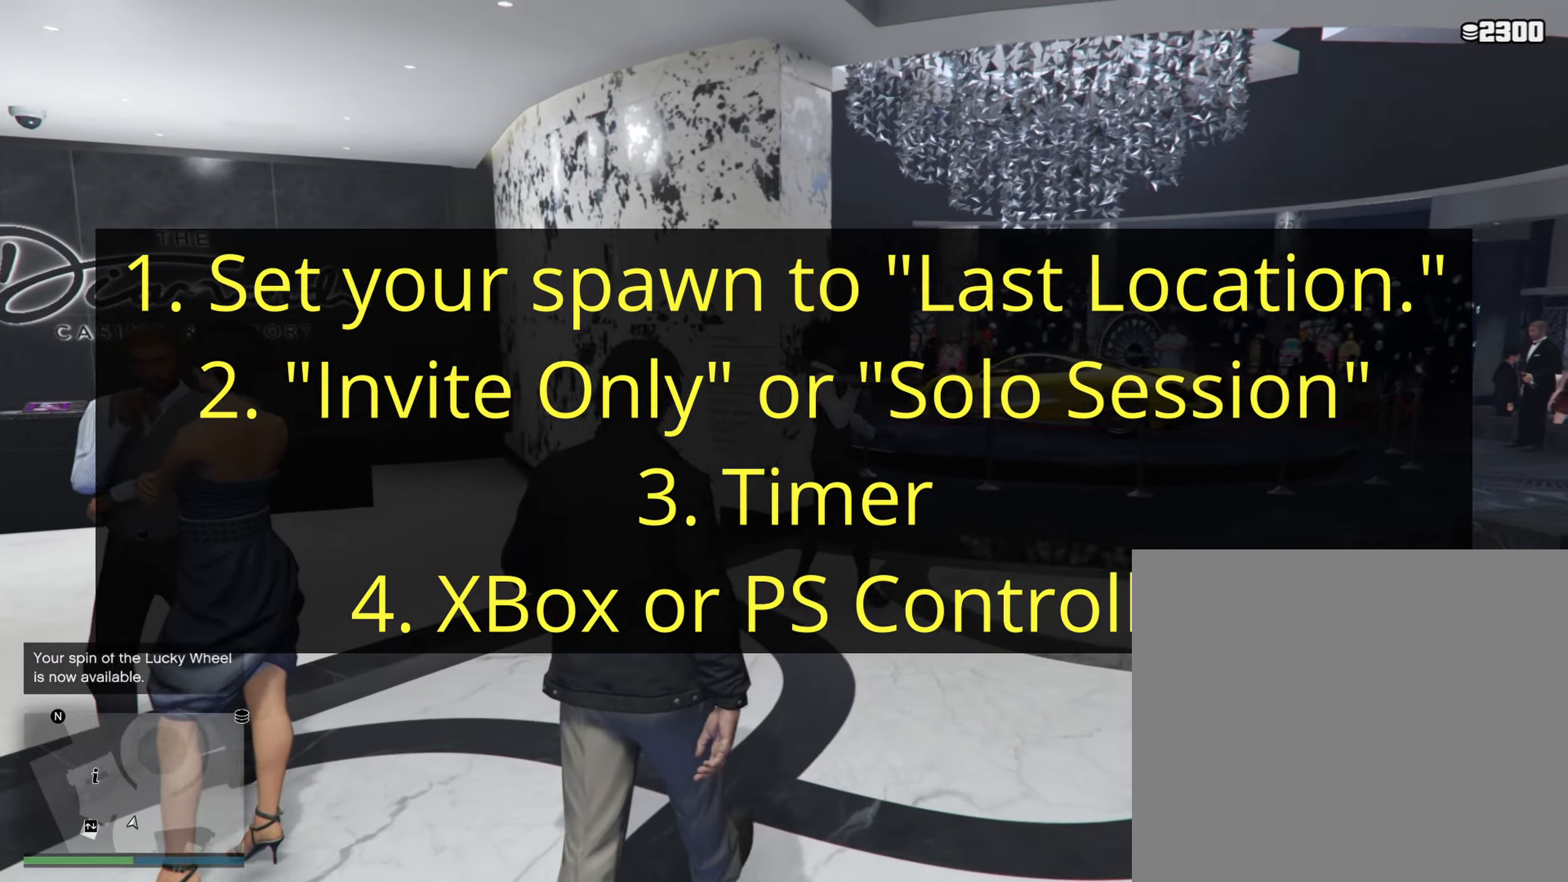
{"buttons": [], "left_stick": "up", "right_stick": "center", "events": []}
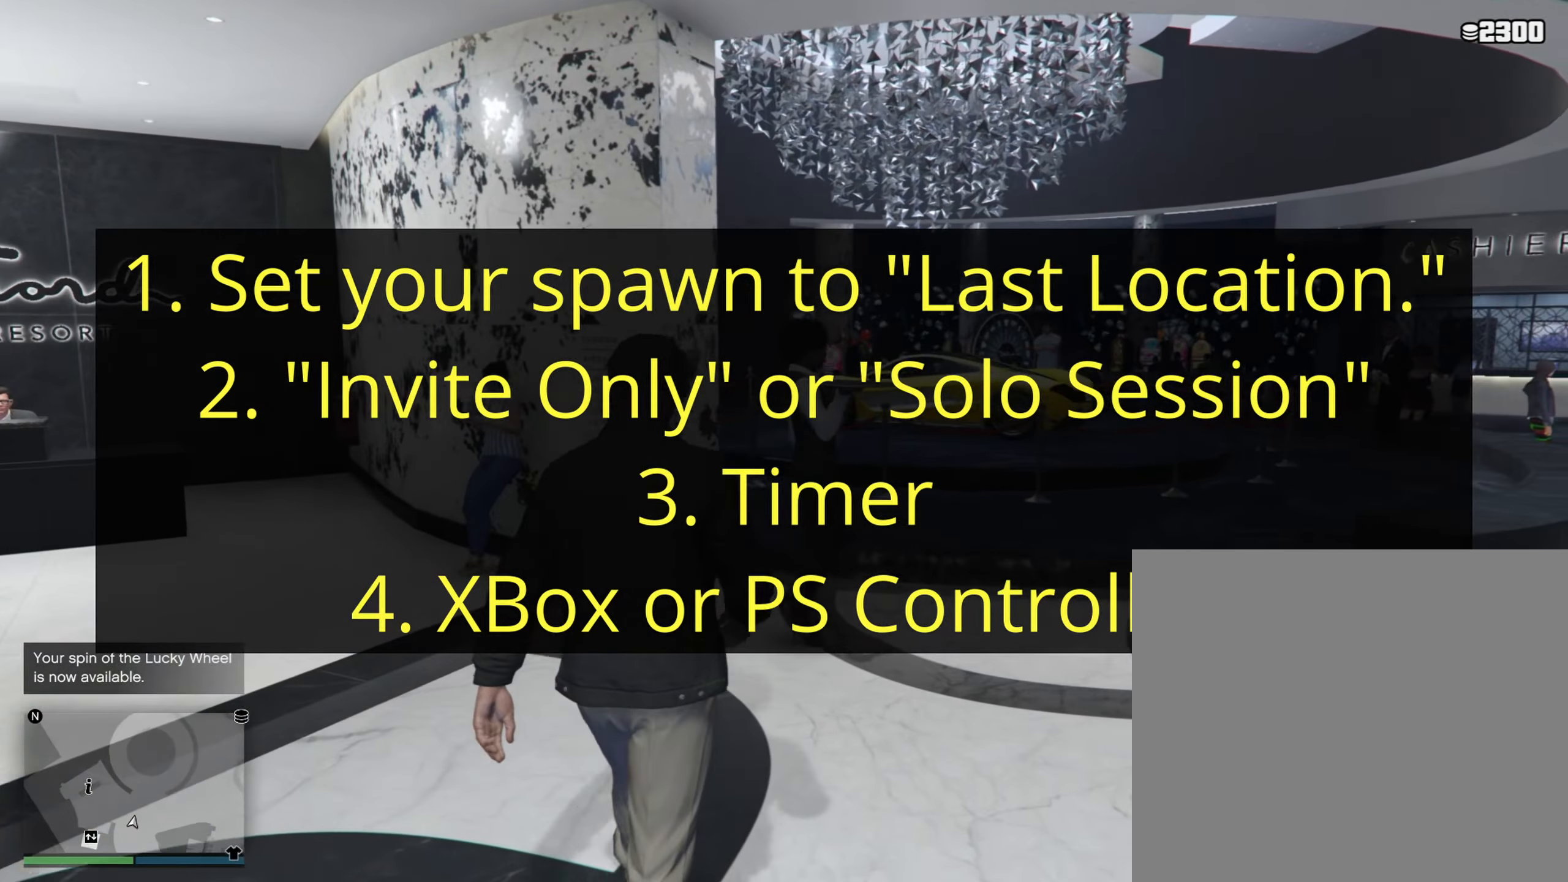
{"buttons": [], "left_stick": "up", "right_stick": "center", "events": []}
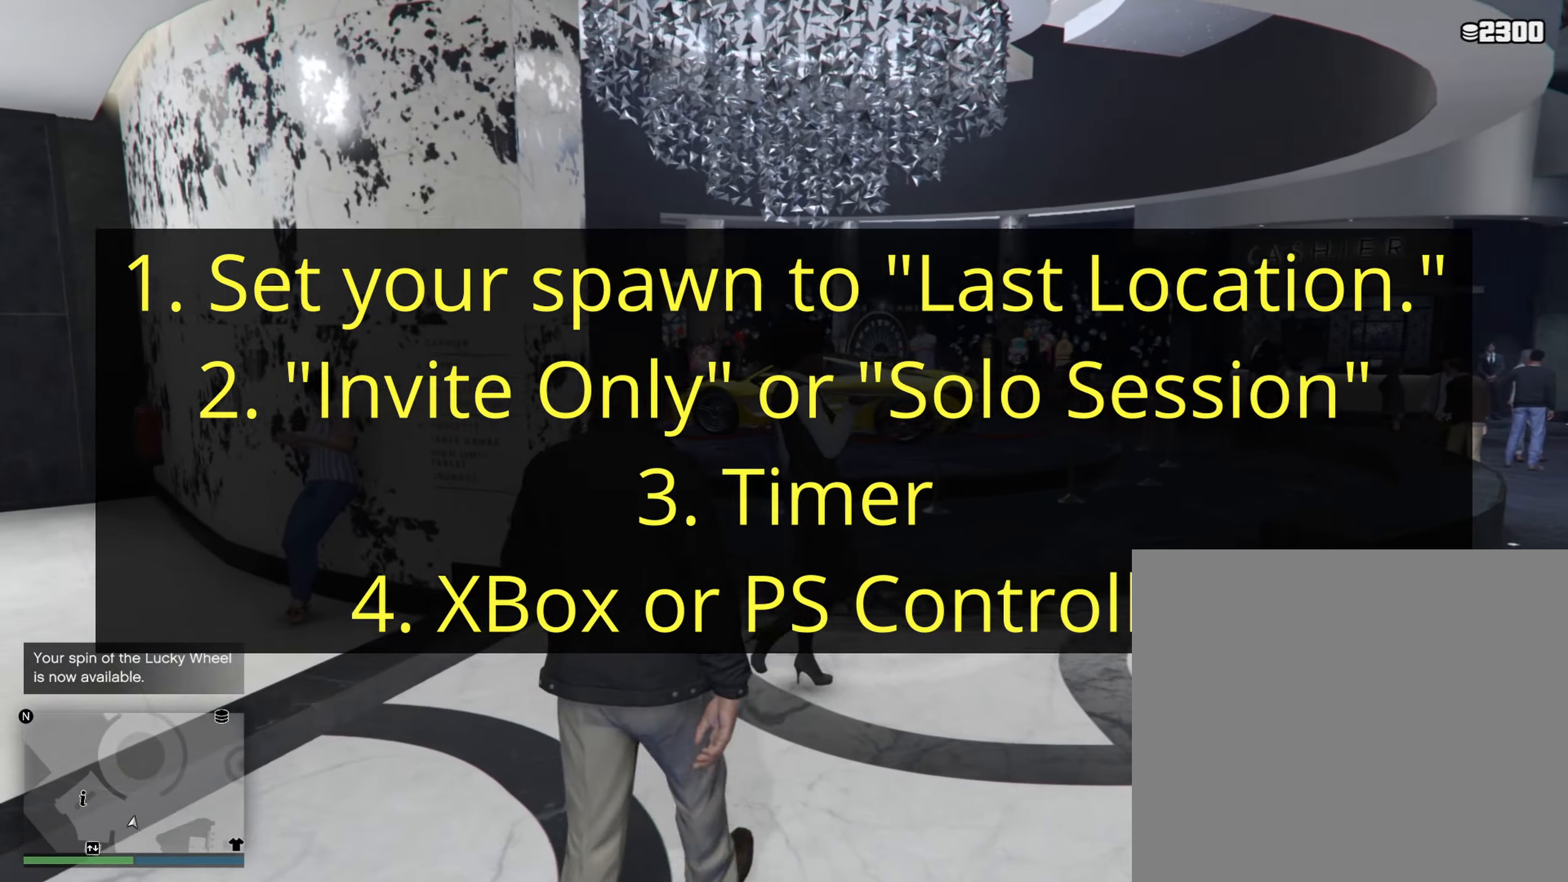
{"buttons": [], "left_stick": "up", "right_stick": "center", "events": []}